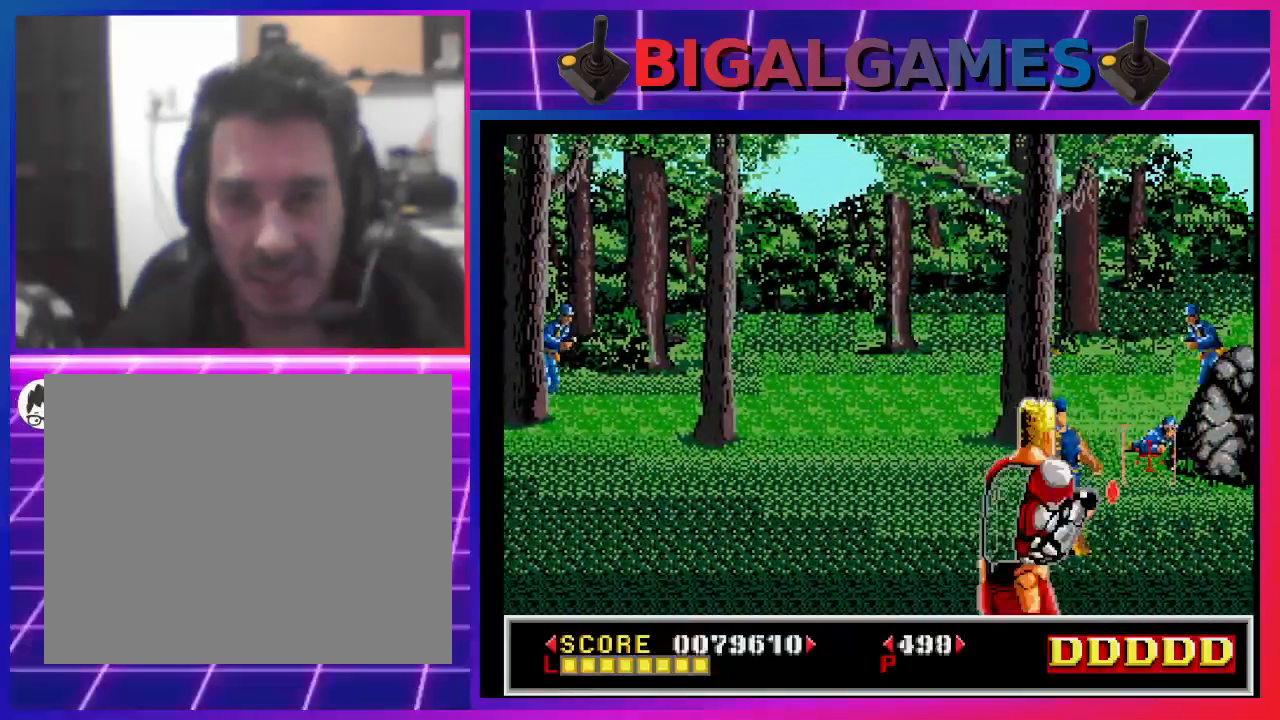
Gameplay with a controller (PlayStation layout); each line is a JSON object with the inputs held at the frame after it. "events" lists button and stick changes between this image and that frame as [ms after this image, input, new state], when the widget could be followed in between. Not read: L1.
{"buttons": ["SQUARE"], "left_stick": "center", "right_stick": "center", "events": [[100, "SQUARE", "up"], [167, "SQUARE", "down"], [267, "DPAD_LEFT", "up"], [267, "SQUARE", "up"], [333, "SQUARE", "down"], [400, "DPAD_LEFT", "down"], [433, "SQUARE", "up"], [467, "DPAD_LEFT", "up"], [500, "SQUARE", "down"]]}
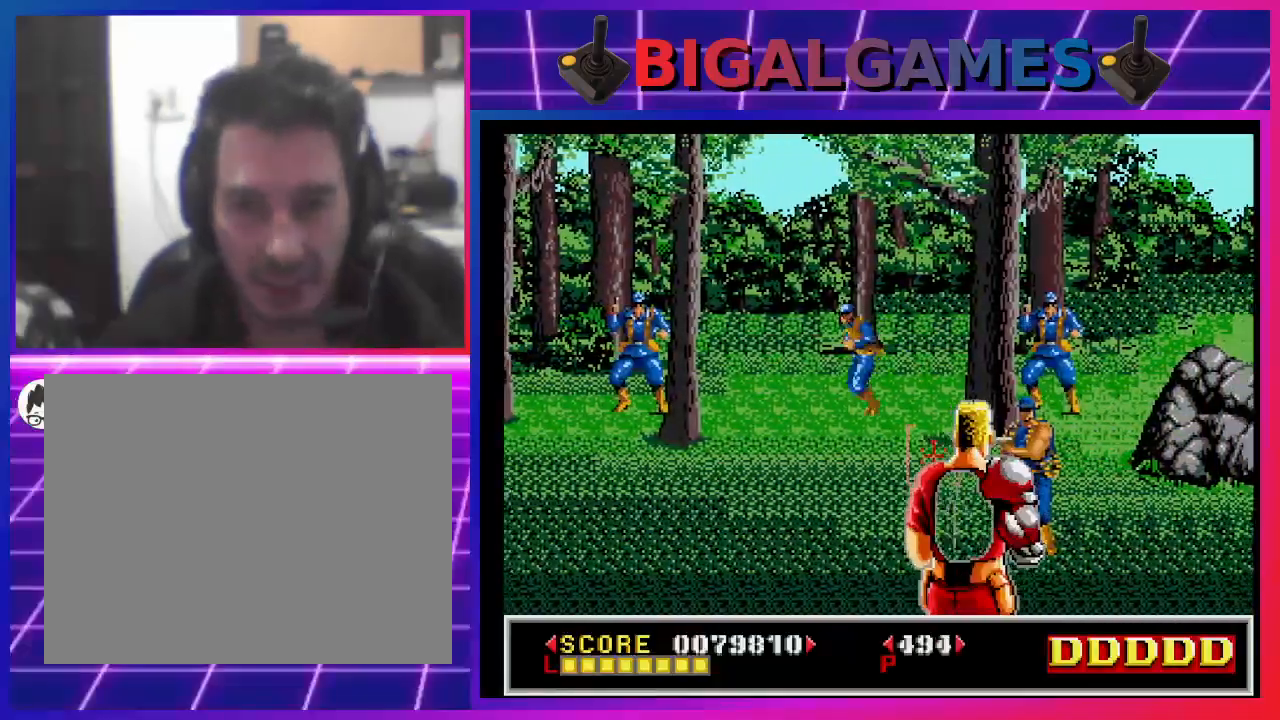
{"buttons": ["SQUARE"], "left_stick": "center", "right_stick": "center", "events": [[67, "SQUARE", "up"], [167, "DPAD_RIGHT", "down"], [167, "SQUARE", "down"], [267, "SQUARE", "up"], [333, "DPAD_RIGHT", "up"], [333, "SQUARE", "down"], [400, "SQUARE", "up"], [467, "SQUARE", "down"]]}
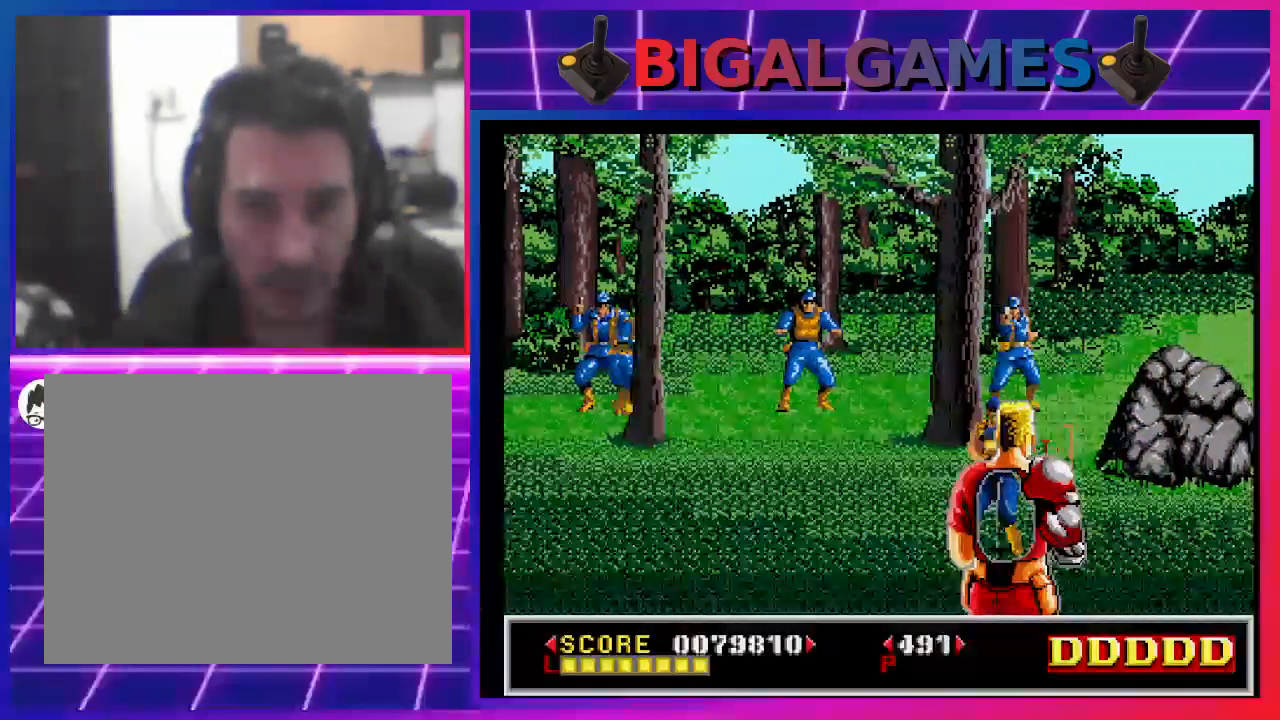
{"buttons": ["SQUARE"], "left_stick": "center", "right_stick": "center", "events": [[367, "DPAD_LEFT", "down"], [500, "DPAD_LEFT", "up"]]}
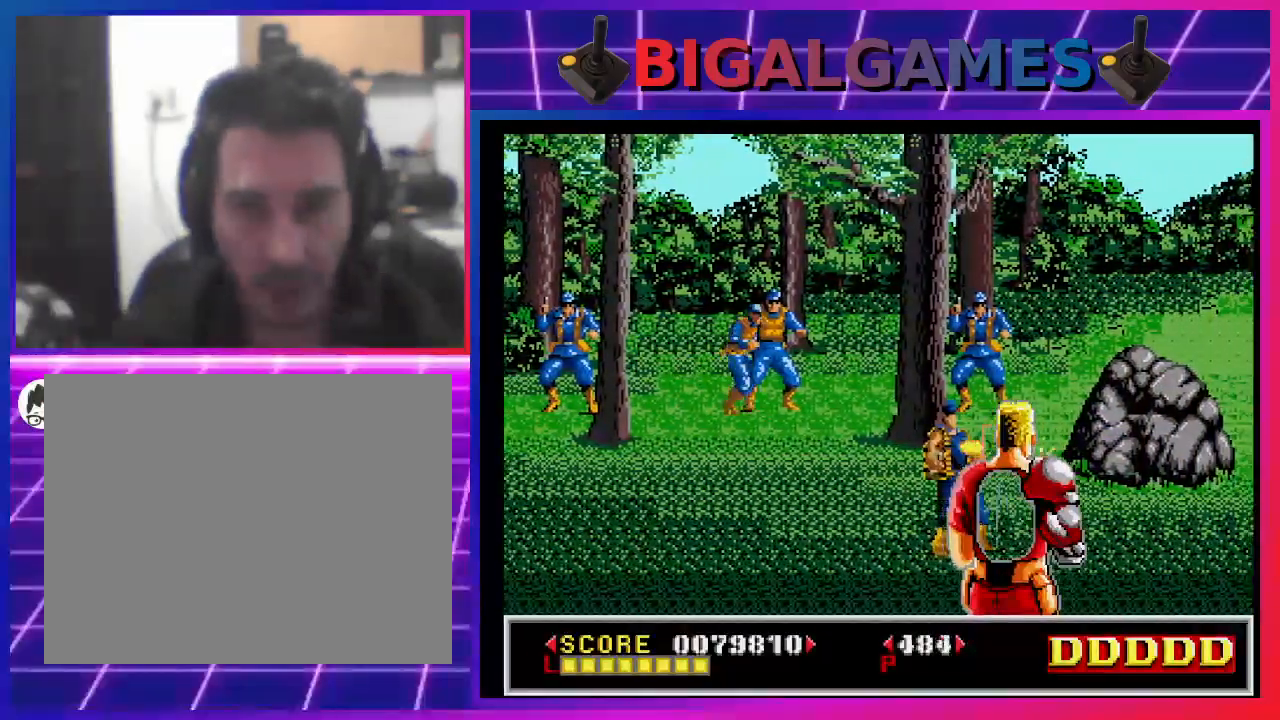
{"buttons": ["SQUARE"], "left_stick": "center", "right_stick": "center", "events": [[167, "DPAD_LEFT", "down"], [300, "DPAD_LEFT", "up"], [433, "SQUARE", "up"], [500, "SQUARE", "down"]]}
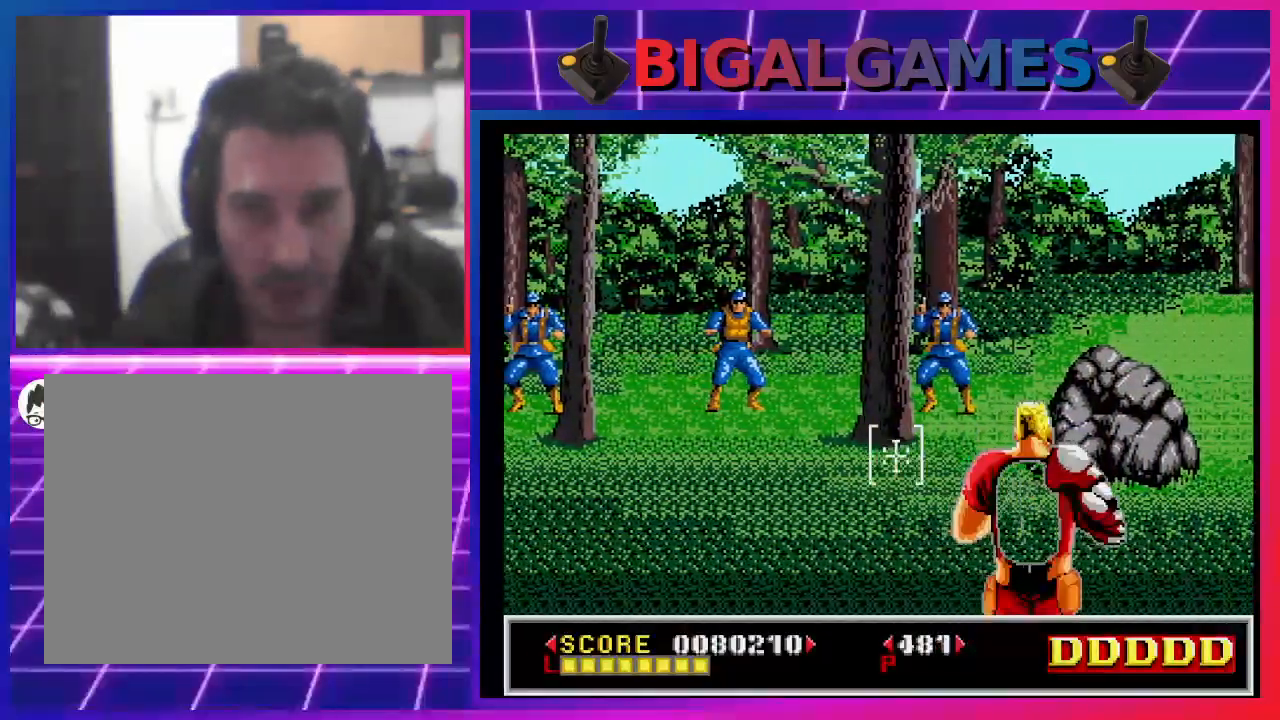
{"buttons": ["CROSS"], "left_stick": "center", "right_stick": "center", "events": [[33, "DPAD_LEFT", "down"], [67, "CROSS", "down"], [167, "DPAD_LEFT", "up"], [167, "SQUARE", "up"]]}
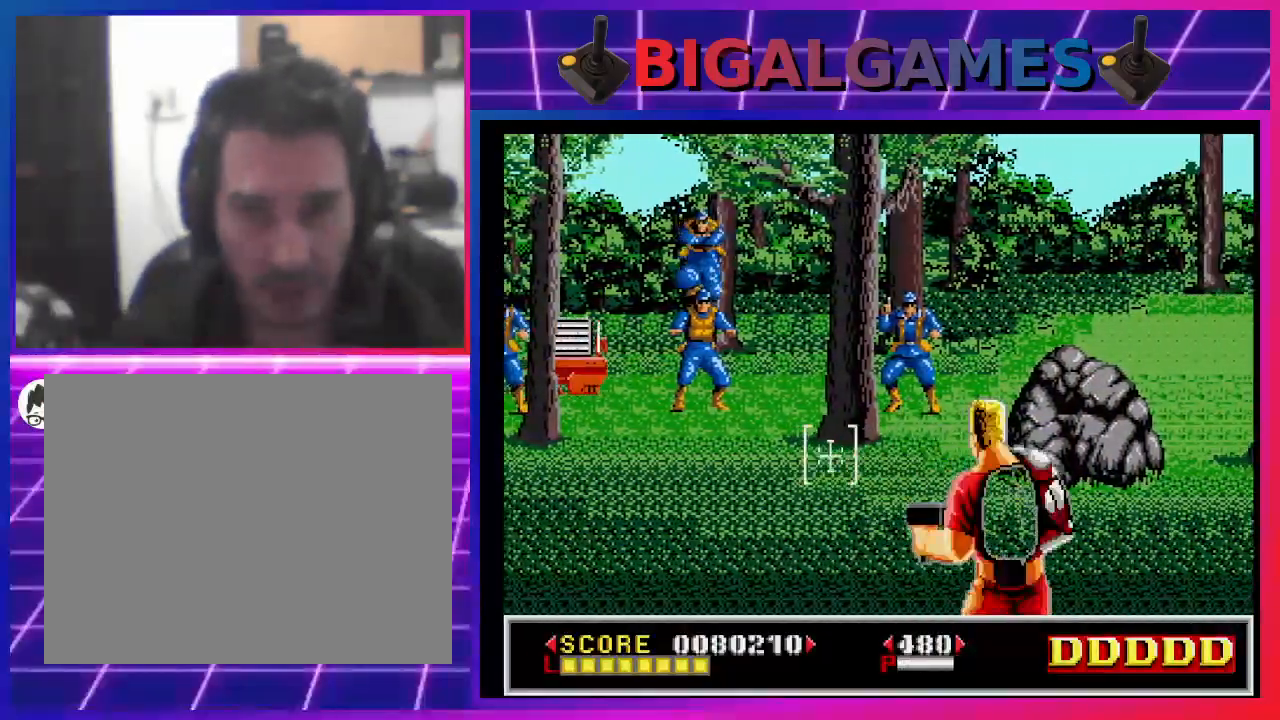
{"buttons": ["CROSS"], "left_stick": "center", "right_stick": "center", "events": [[333, "DPAD_UP", "down"], [500, "DPAD_UP", "up"]]}
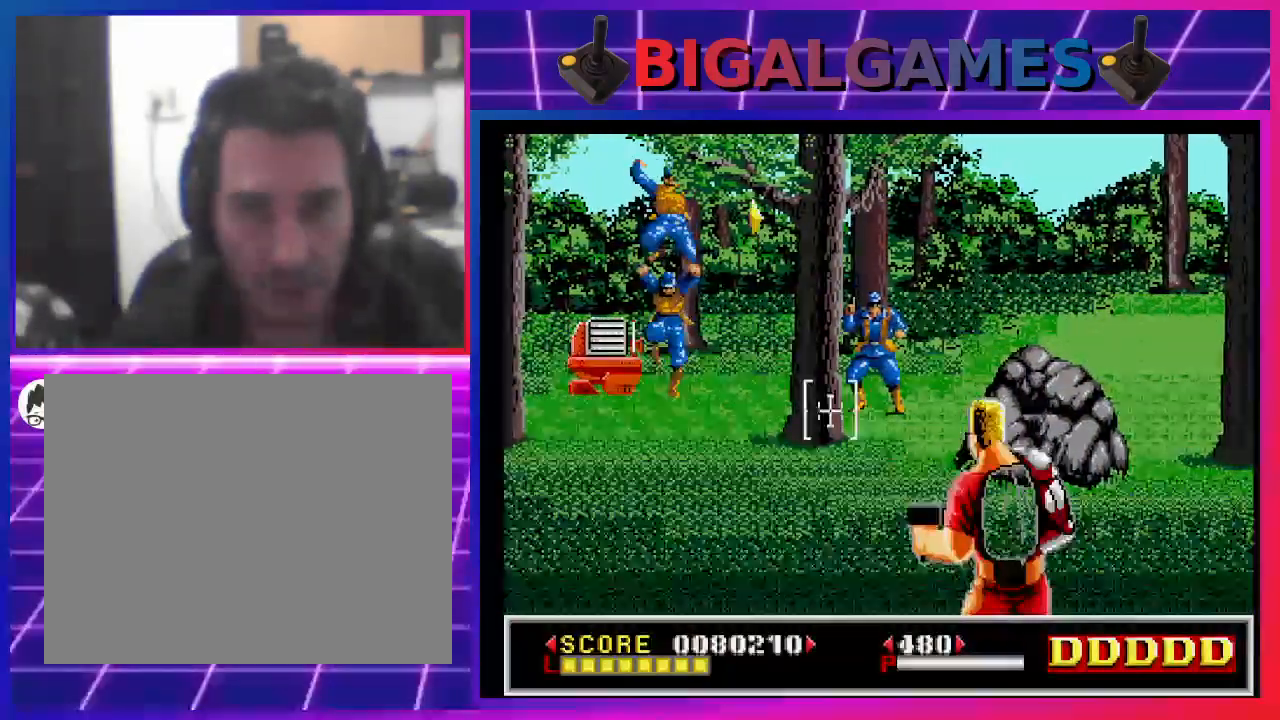
{"buttons": ["DPAD_LEFT"], "left_stick": "center", "right_stick": "center", "events": [[200, "DPAD_LEFT", "down"], [300, "CROSS", "up"], [367, "SQUARE", "down"], [400, "DPAD_LEFT", "up"], [467, "SQUARE", "up"], [500, "DPAD_LEFT", "down"]]}
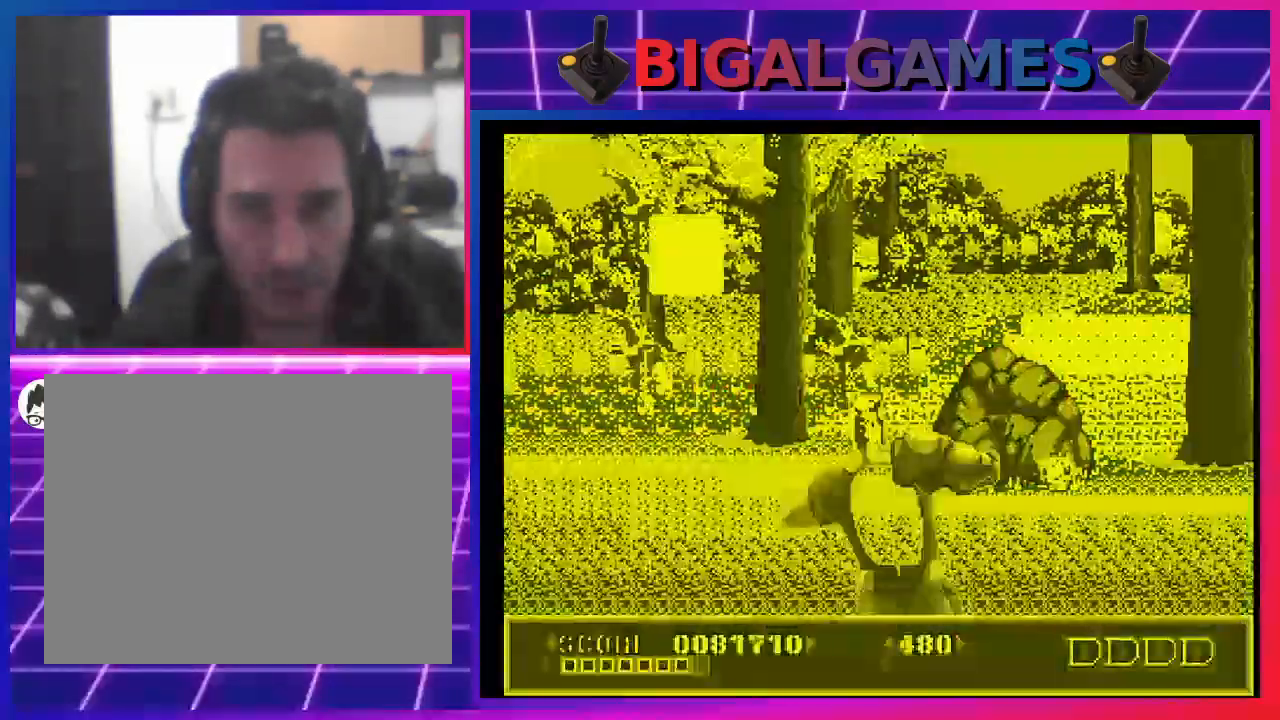
{"buttons": ["SQUARE"], "left_stick": "center", "right_stick": "center", "events": [[67, "SQUARE", "down"], [133, "DPAD_LEFT", "up"], [167, "SQUARE", "up"], [233, "SQUARE", "down"], [300, "DPAD_UP", "down"], [367, "SQUARE", "up"], [433, "DPAD_UP", "up"], [433, "SQUARE", "down"]]}
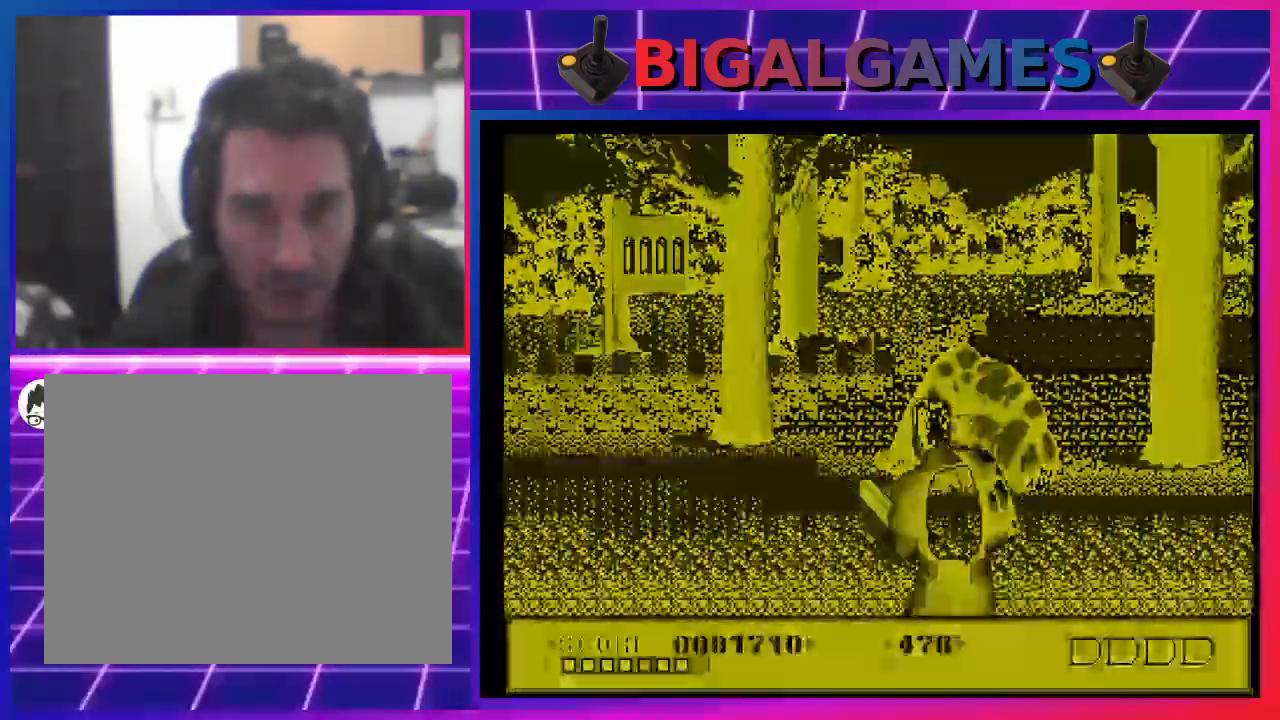
{"buttons": ["DPAD_RIGHT"], "left_stick": "center", "right_stick": "center", "events": [[33, "DPAD_RIGHT", "down"], [33, "SQUARE", "up"], [100, "DPAD_DOWN", "down"], [167, "SQUARE", "down"], [200, "DPAD_DOWN", "up"], [233, "DPAD_RIGHT", "up"], [233, "SQUARE", "up"], [333, "SQUARE", "down"], [400, "DPAD_RIGHT", "down"], [433, "SQUARE", "up"]]}
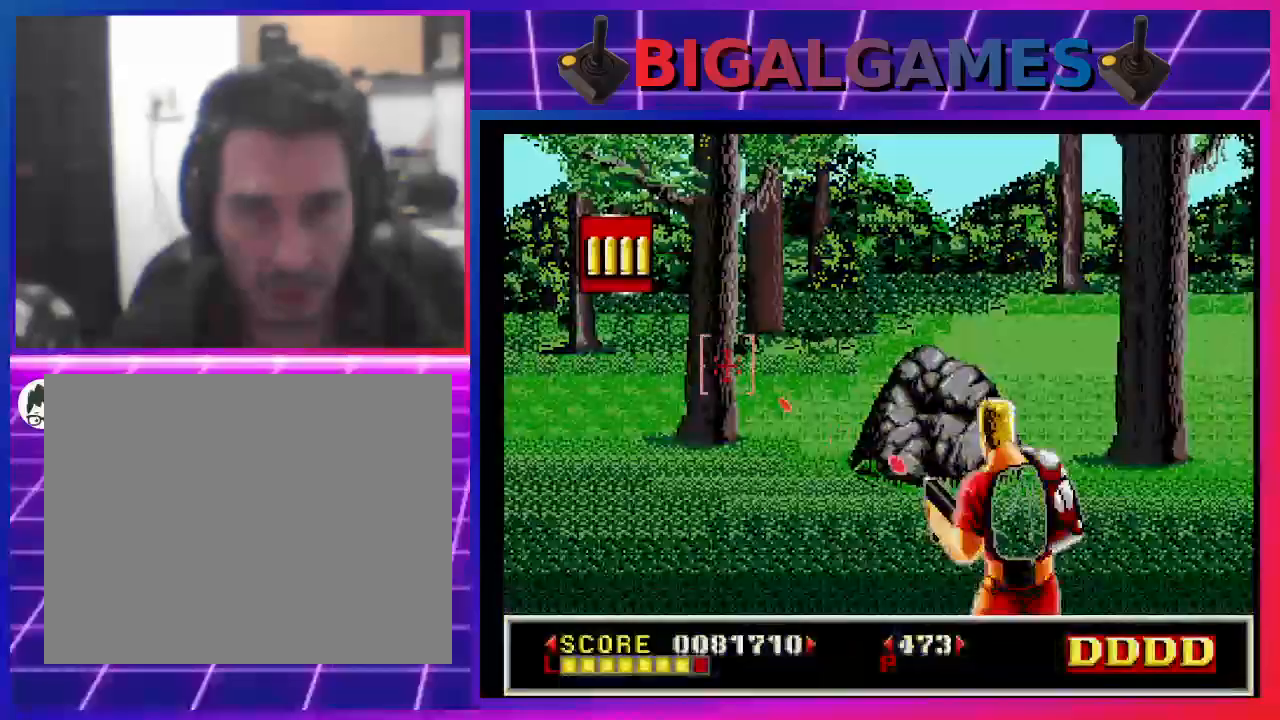
{"buttons": [], "left_stick": "center", "right_stick": "center", "events": [[33, "DPAD_RIGHT", "up"], [33, "SQUARE", "down"], [67, "SQUARE", "up"], [167, "DPAD_DOWN", "down"], [167, "DPAD_RIGHT", "down"], [200, "SQUARE", "down"], [267, "SQUARE", "up"], [367, "DPAD_DOWN", "up"], [367, "DPAD_RIGHT", "up"], [400, "SQUARE", "down"], [467, "SQUARE", "up"]]}
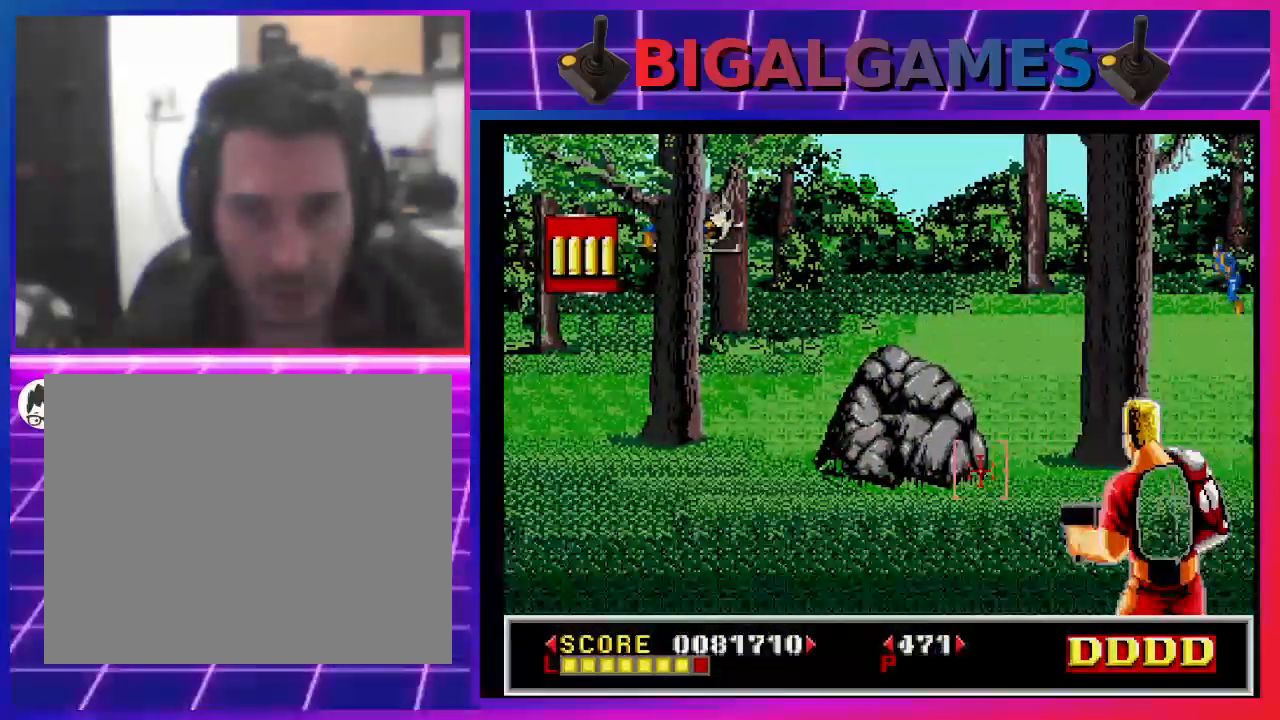
{"buttons": ["SQUARE", "DPAD_UP"], "left_stick": "center", "right_stick": "center", "events": [[67, "SQUARE", "down"], [167, "SQUARE", "up"], [200, "DPAD_LEFT", "down"], [267, "SQUARE", "down"], [300, "DPAD_UP", "down"], [333, "SQUARE", "up"], [400, "DPAD_LEFT", "up"], [433, "SQUARE", "down"]]}
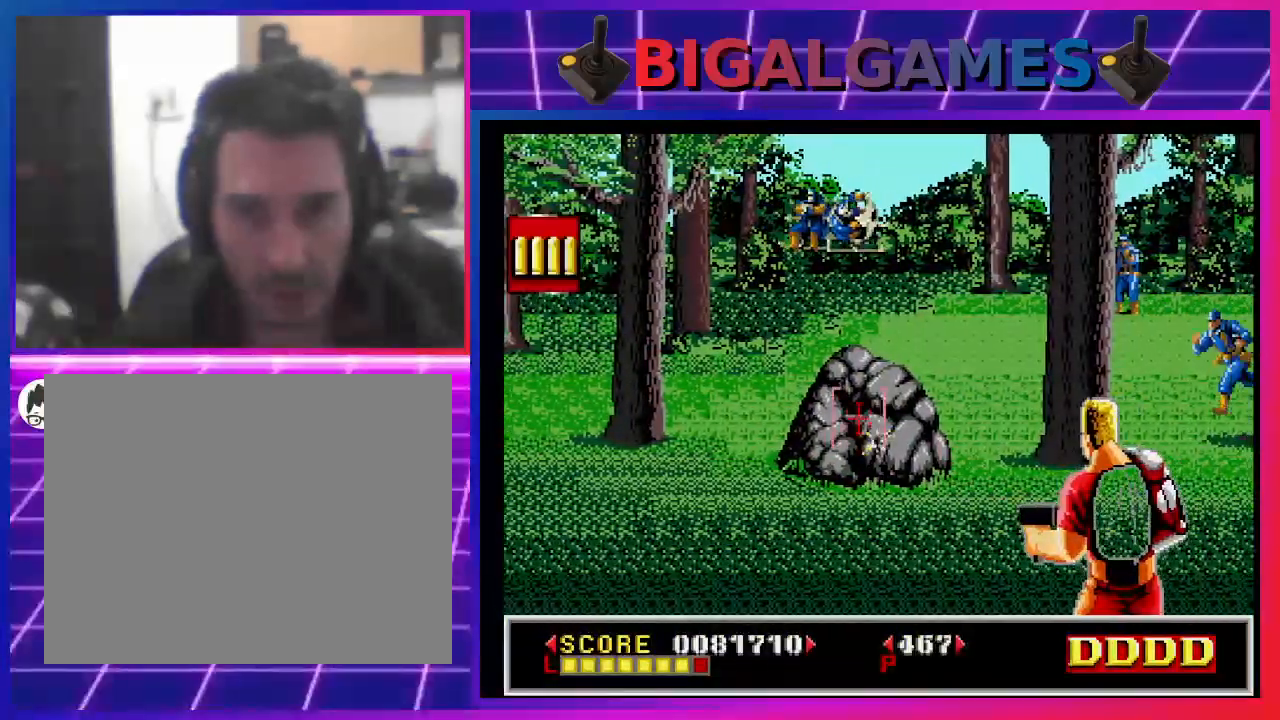
{"buttons": ["SQUARE", "DPAD_RIGHT"], "left_stick": "center", "right_stick": "center", "events": [[33, "SQUARE", "up"], [100, "DPAD_UP", "up"], [133, "SQUARE", "down"], [200, "DPAD_UP", "down"], [200, "SQUARE", "up"], [300, "SQUARE", "down"], [400, "SQUARE", "up"], [433, "DPAD_UP", "up"], [467, "DPAD_RIGHT", "down"], [467, "SQUARE", "down"]]}
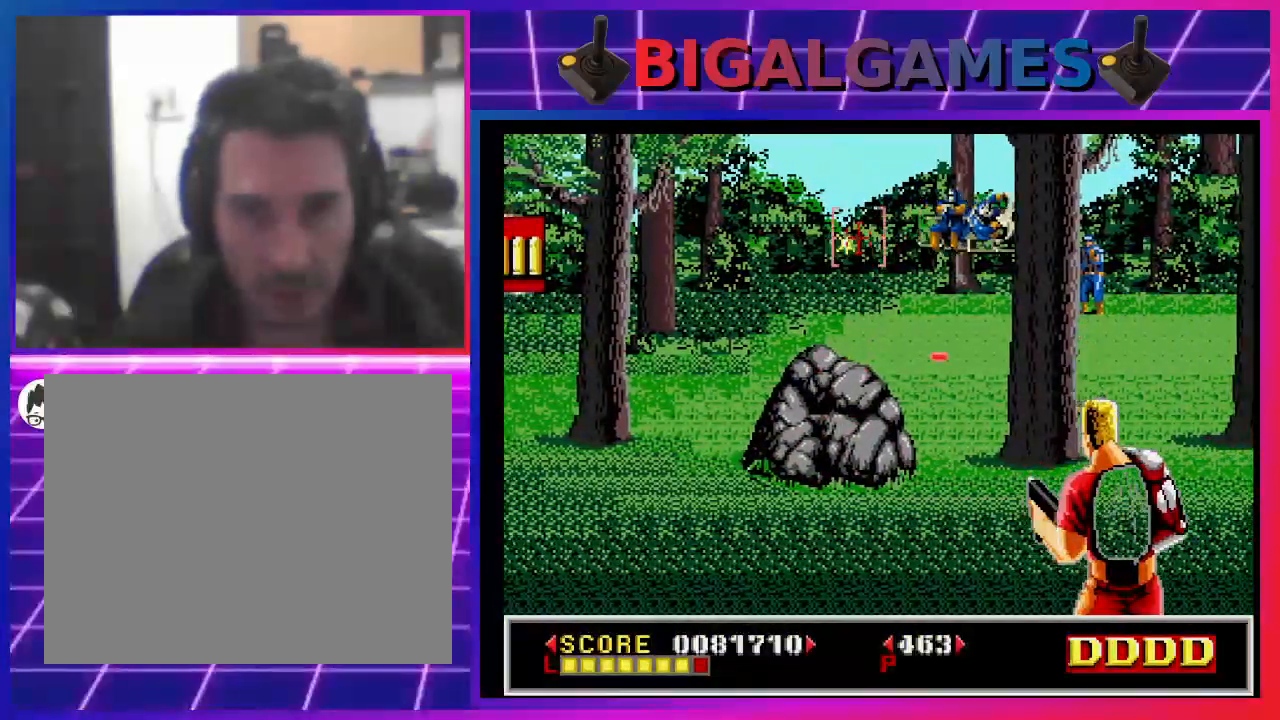
{"buttons": ["DPAD_RIGHT"], "left_stick": "center", "right_stick": "center", "events": [[67, "SQUARE", "up"], [100, "SQUARE", "down"], [200, "SQUARE", "up"], [267, "DPAD_RIGHT", "up"], [267, "SQUARE", "down"], [367, "SQUARE", "up"], [433, "DPAD_RIGHT", "down"], [433, "SQUARE", "down"], [500, "SQUARE", "up"]]}
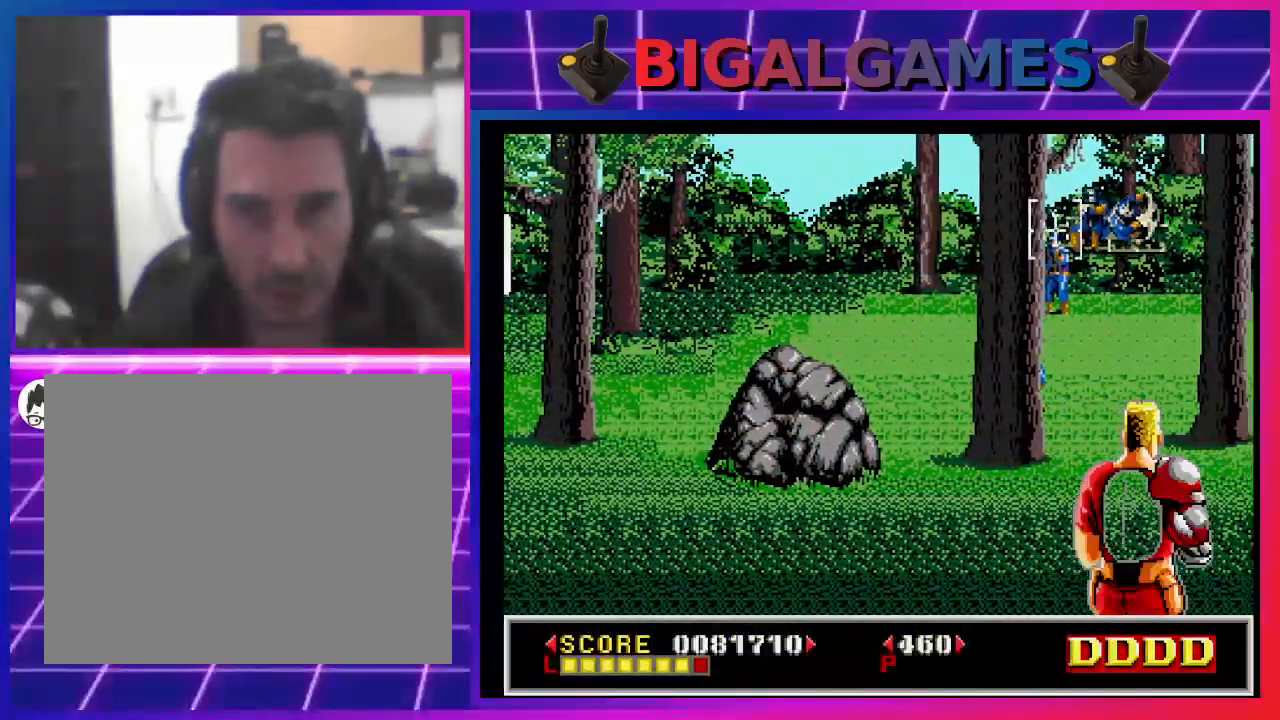
{"buttons": ["CIRCLE"], "left_stick": "center", "right_stick": "center", "events": [[33, "DPAD_RIGHT", "up"], [100, "SQUARE", "down"], [167, "SQUARE", "up"], [200, "DPAD_RIGHT", "down"], [233, "SQUARE", "down"], [333, "SQUARE", "up"], [400, "DPAD_RIGHT", "up"], [400, "SQUARE", "down"], [467, "SQUARE", "up"], [500, "CIRCLE", "down"]]}
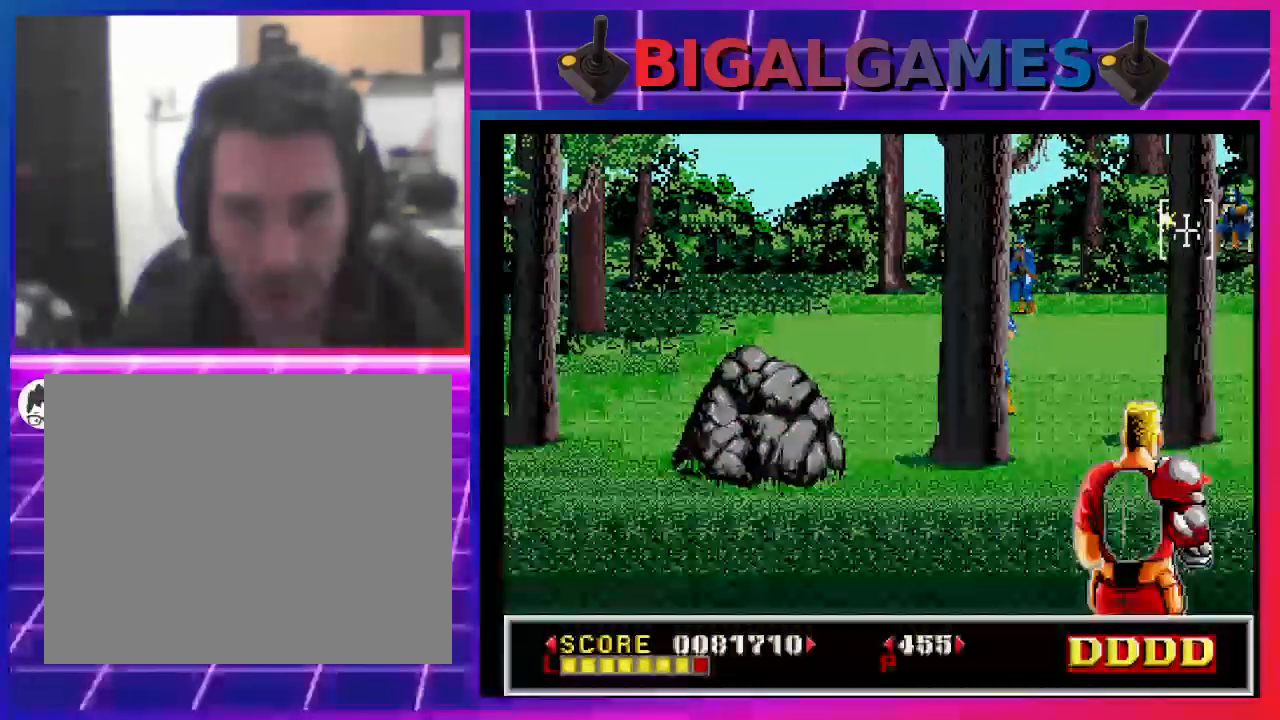
{"buttons": [], "left_stick": "center", "right_stick": "center", "events": [[67, "CIRCLE", "up"], [67, "DPAD_LEFT", "down"], [67, "SQUARE", "down"], [133, "SQUARE", "up"], [233, "SQUARE", "down"], [300, "DPAD_DOWN", "down"], [333, "DPAD_LEFT", "up"], [333, "SQUARE", "up"], [400, "SQUARE", "down"], [433, "DPAD_DOWN", "up"], [500, "SQUARE", "up"]]}
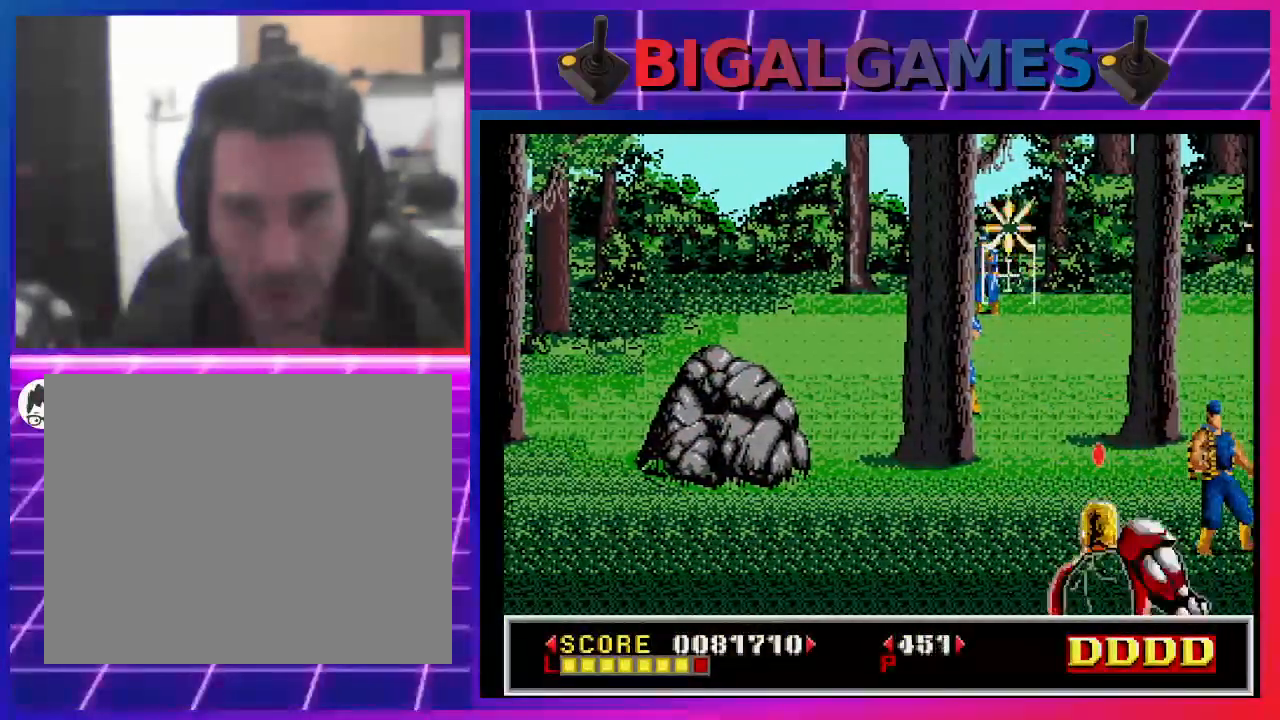
{"buttons": ["DPAD_DOWN"], "left_stick": "center", "right_stick": "center", "events": [[33, "DPAD_DOWN", "down"], [33, "DPAD_RIGHT", "down"], [67, "SQUARE", "down"], [167, "DPAD_DOWN", "up"], [167, "DPAD_RIGHT", "up"], [167, "SQUARE", "up"], [233, "SQUARE", "down"], [300, "SQUARE", "up"], [333, "DPAD_LEFT", "down"], [400, "SQUARE", "down"], [433, "DPAD_LEFT", "up"], [500, "DPAD_DOWN", "down"], [500, "SQUARE", "up"]]}
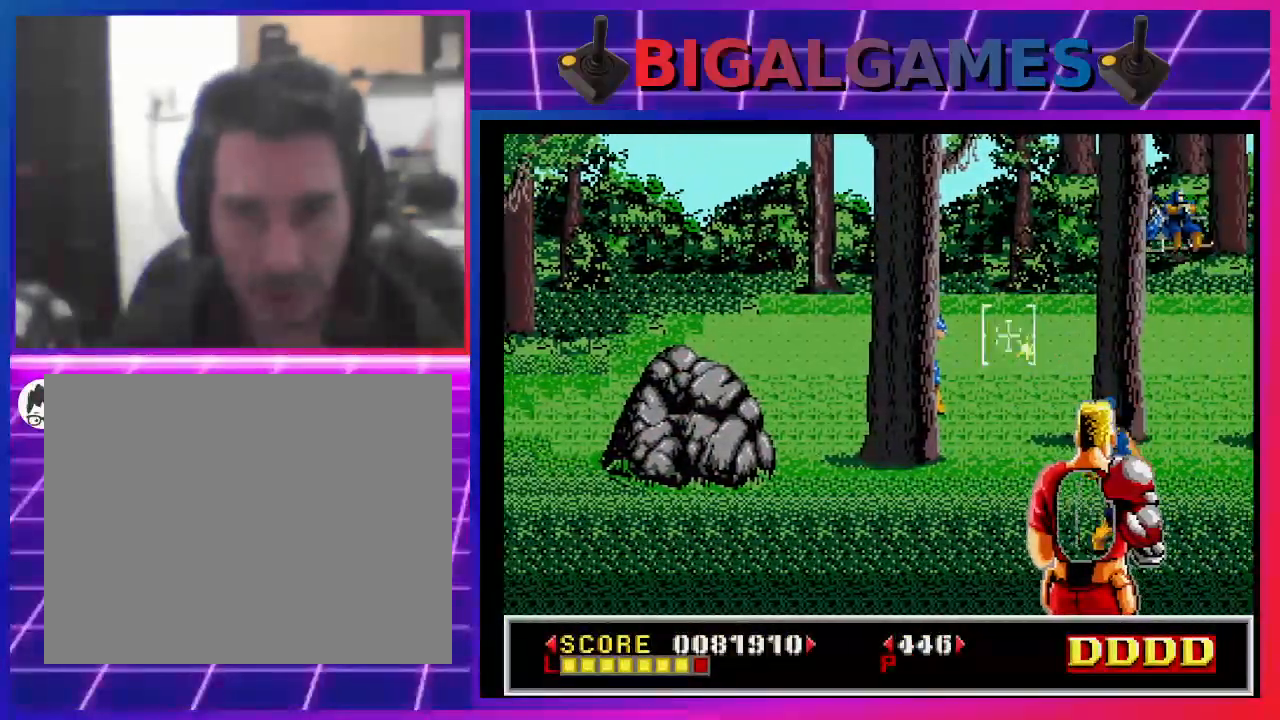
{"buttons": ["SQUARE"], "left_stick": "center", "right_stick": "center", "events": [[33, "SQUARE", "down"], [133, "SQUARE", "up"], [200, "SQUARE", "down"], [233, "DPAD_DOWN", "up"], [300, "DPAD_DOWN", "down"], [367, "SQUARE", "up"], [400, "DPAD_DOWN", "up"], [433, "SQUARE", "down"]]}
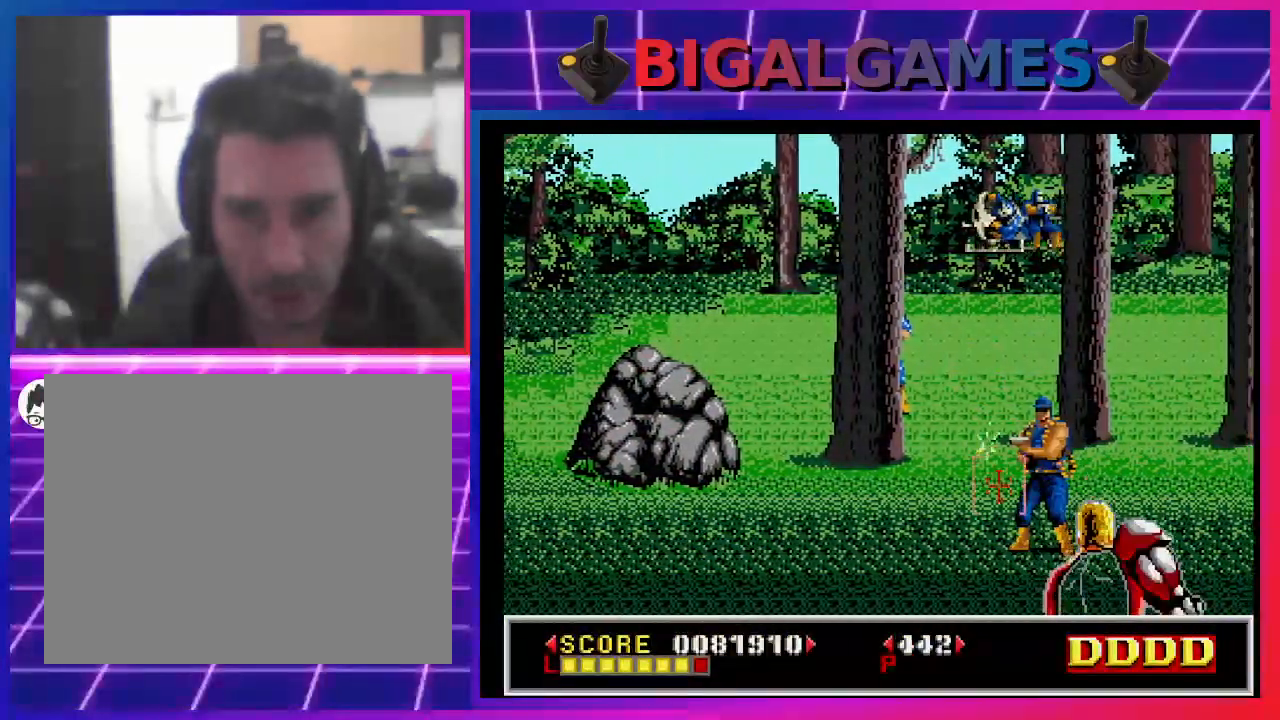
{"buttons": ["CIRCLE", "SQUARE", "DPAD_LEFT"], "left_stick": "center", "right_stick": "center", "events": [[100, "SQUARE", "up"], [167, "DPAD_RIGHT", "down"], [167, "SQUARE", "down"], [267, "DPAD_RIGHT", "up"], [267, "SQUARE", "up"], [367, "SQUARE", "down"], [433, "SQUARE", "up"], [500, "CIRCLE", "down"], [500, "DPAD_LEFT", "down"], [500, "SQUARE", "down"]]}
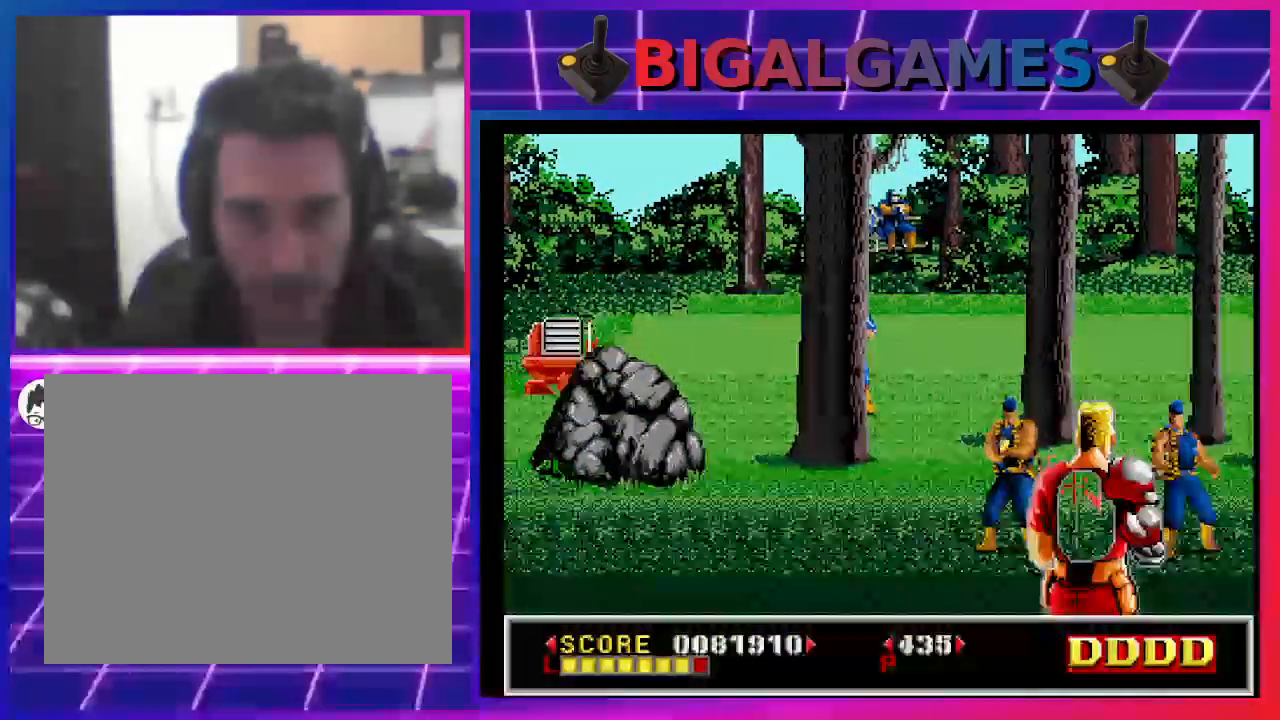
{"buttons": ["SQUARE", "DPAD_RIGHT"], "left_stick": "center", "right_stick": "center", "events": [[133, "CIRCLE", "up"], [267, "DPAD_LEFT", "up"], [367, "SQUARE", "up"], [400, "DPAD_RIGHT", "down"], [433, "SQUARE", "down"]]}
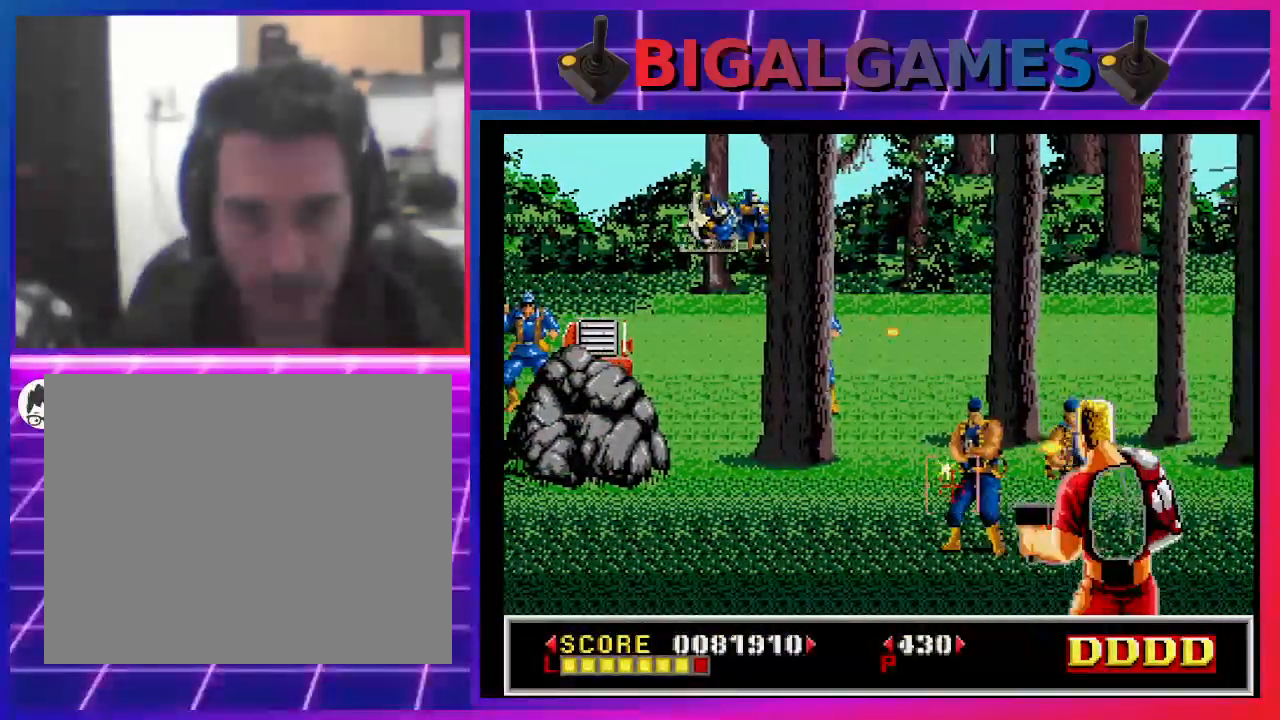
{"buttons": ["SQUARE", "DPAD_LEFT"], "left_stick": "center", "right_stick": "center", "events": [[33, "DPAD_RIGHT", "up"], [100, "SQUARE", "up"], [200, "SQUARE", "down"], [400, "DPAD_LEFT", "down"]]}
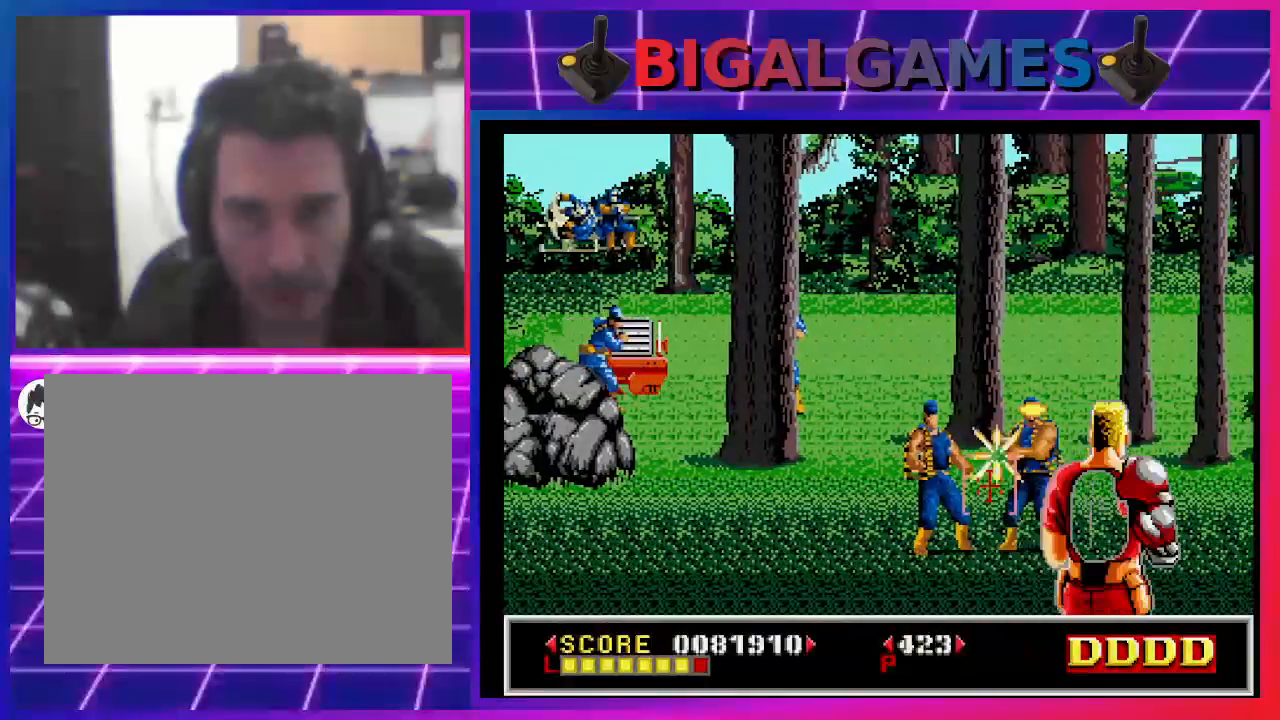
{"buttons": ["SQUARE", "DPAD_RIGHT"], "left_stick": "center", "right_stick": "center", "events": [[67, "DPAD_LEFT", "up"], [67, "SQUARE", "up"], [133, "SQUARE", "down"], [333, "DPAD_RIGHT", "down"], [400, "SQUARE", "up"], [467, "SQUARE", "down"]]}
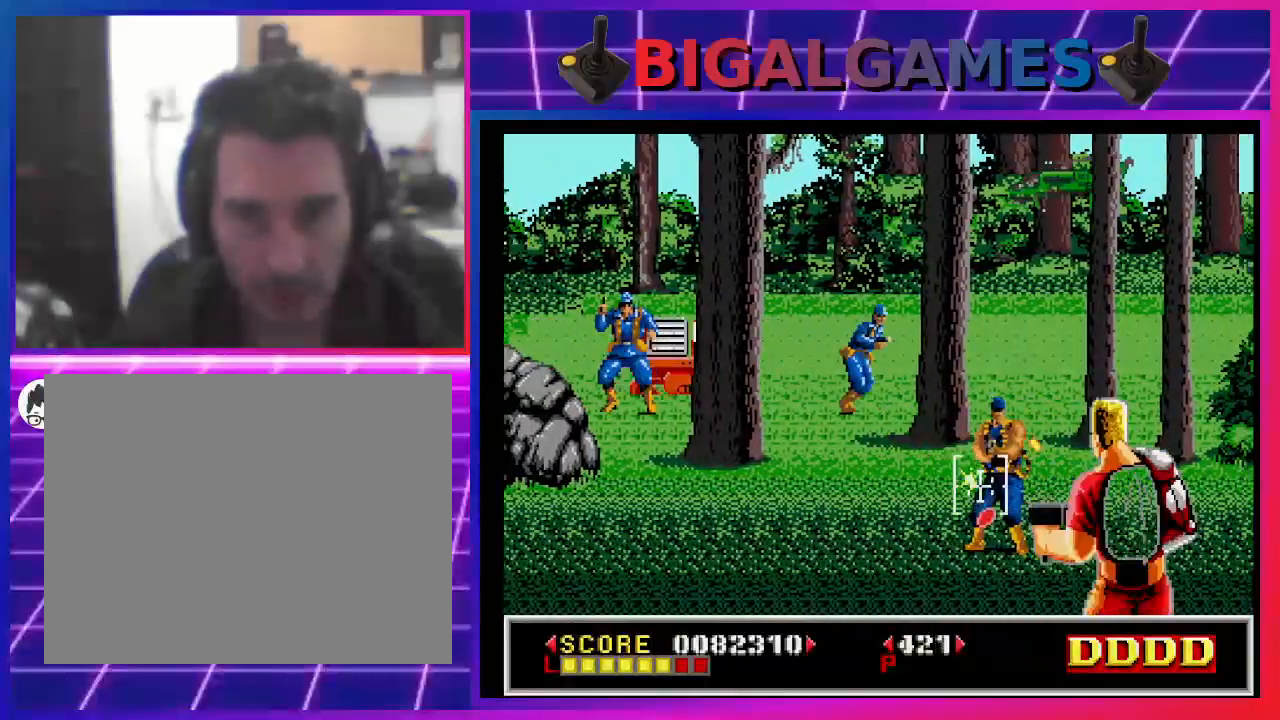
{"buttons": ["SQUARE", "DPAD_LEFT"], "left_stick": "center", "right_stick": "center", "events": [[33, "DPAD_RIGHT", "up"], [167, "SQUARE", "up"], [267, "SQUARE", "down"], [467, "DPAD_LEFT", "down"]]}
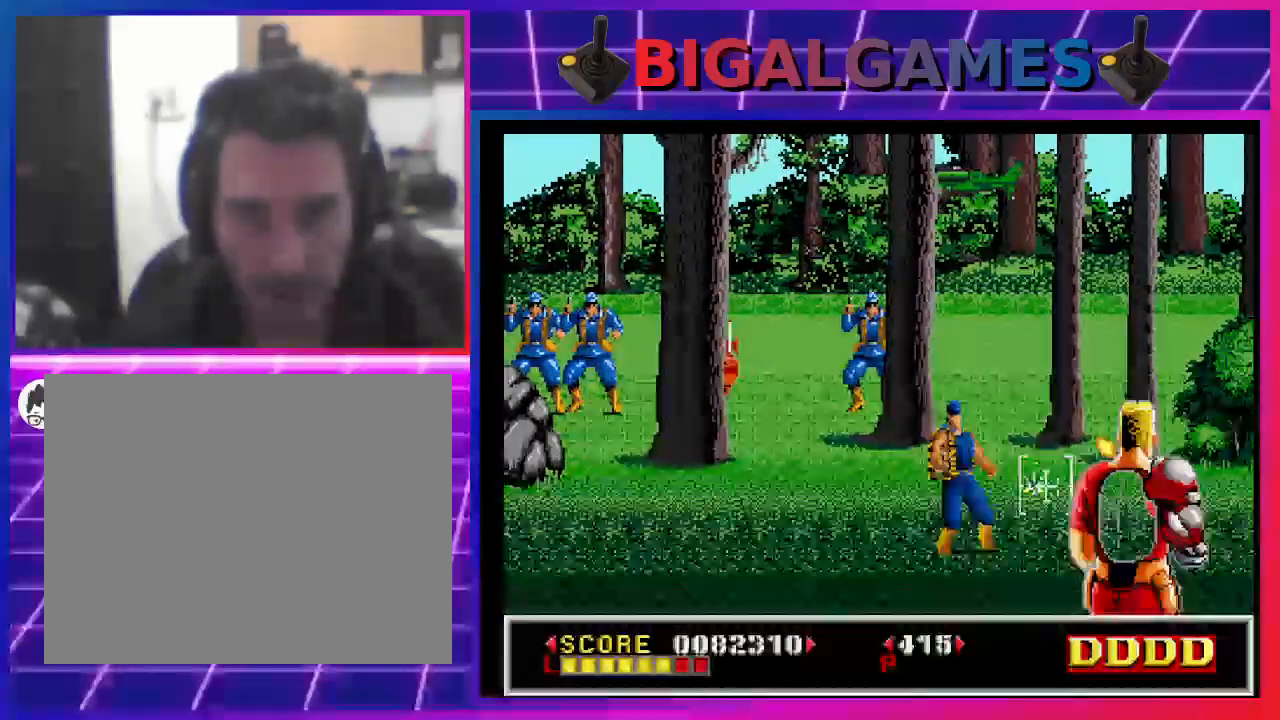
{"buttons": ["SQUARE"], "left_stick": "center", "right_stick": "center", "events": [[133, "DPAD_LEFT", "up"], [333, "SQUARE", "up"], [500, "SQUARE", "down"]]}
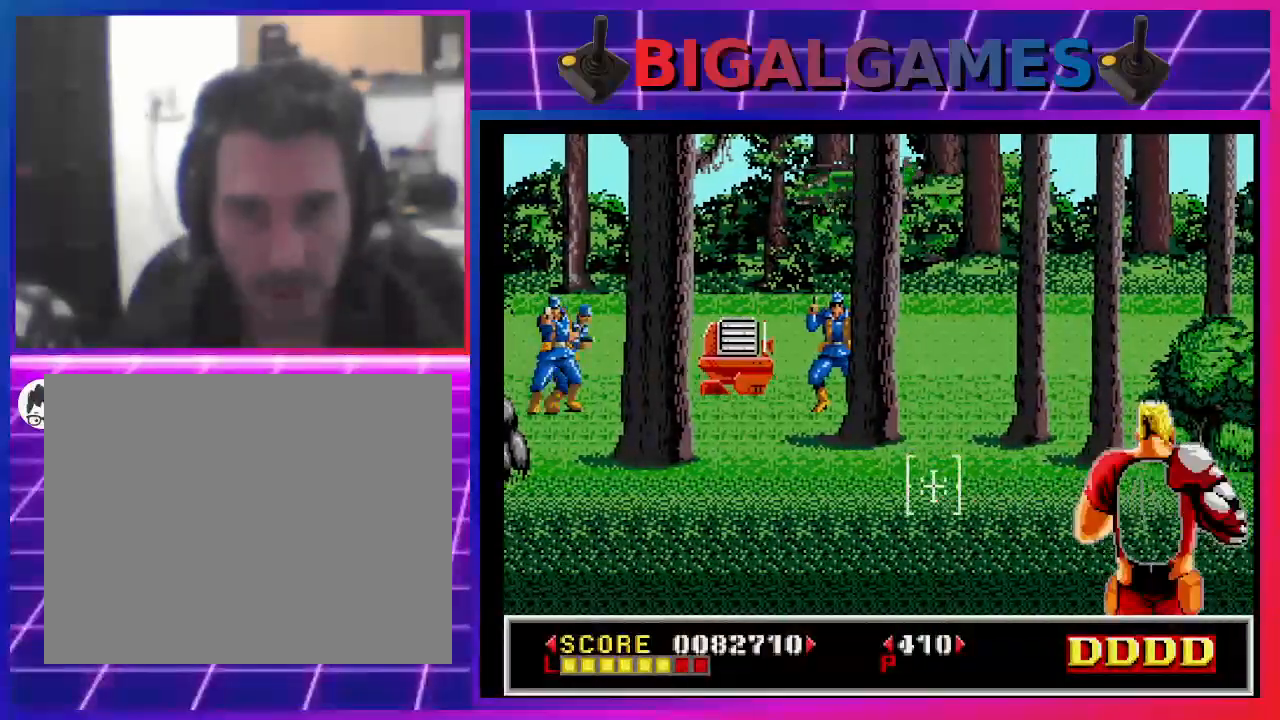
{"buttons": ["SQUARE", "DPAD_UP", "DPAD_LEFT"], "left_stick": "center", "right_stick": "center", "events": [[133, "DPAD_LEFT", "down"], [133, "DPAD_UP", "down"]]}
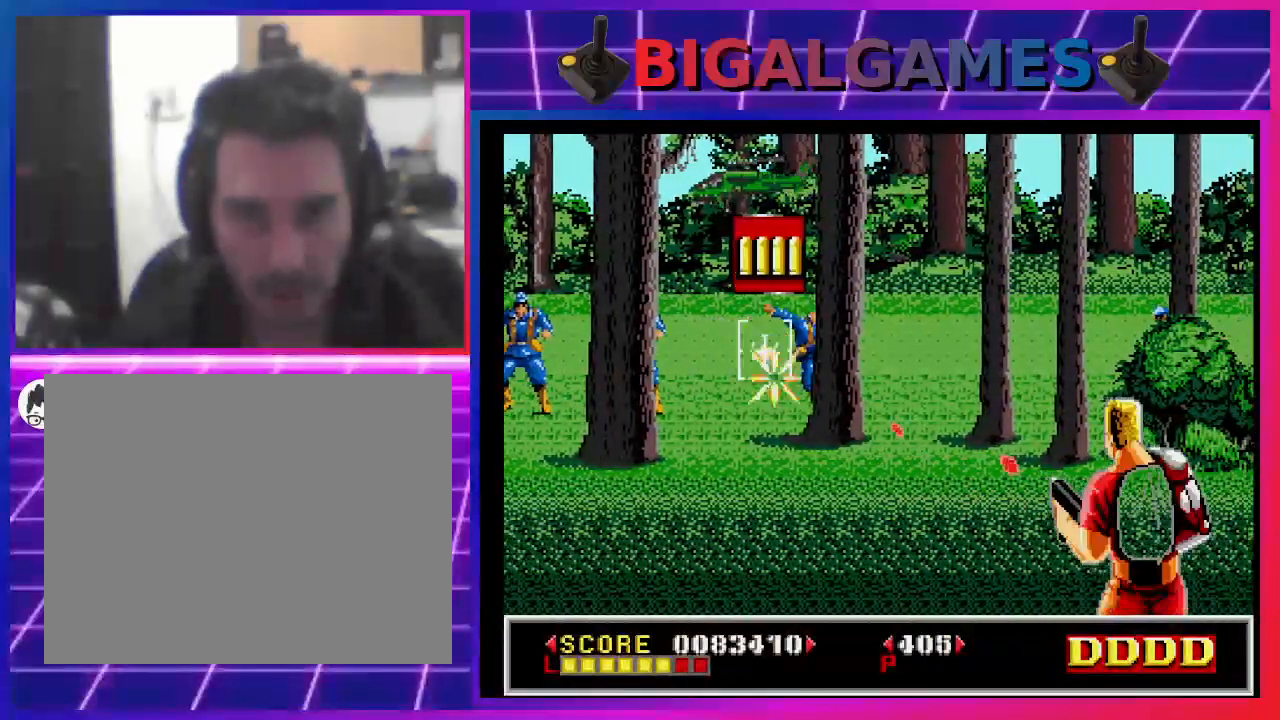
{"buttons": ["SQUARE", "DPAD_DOWN", "DPAD_RIGHT"], "left_stick": "center", "right_stick": "center", "events": [[33, "DPAD_UP", "up"], [67, "DPAD_LEFT", "up"], [300, "DPAD_RIGHT", "down"], [433, "DPAD_DOWN", "down"]]}
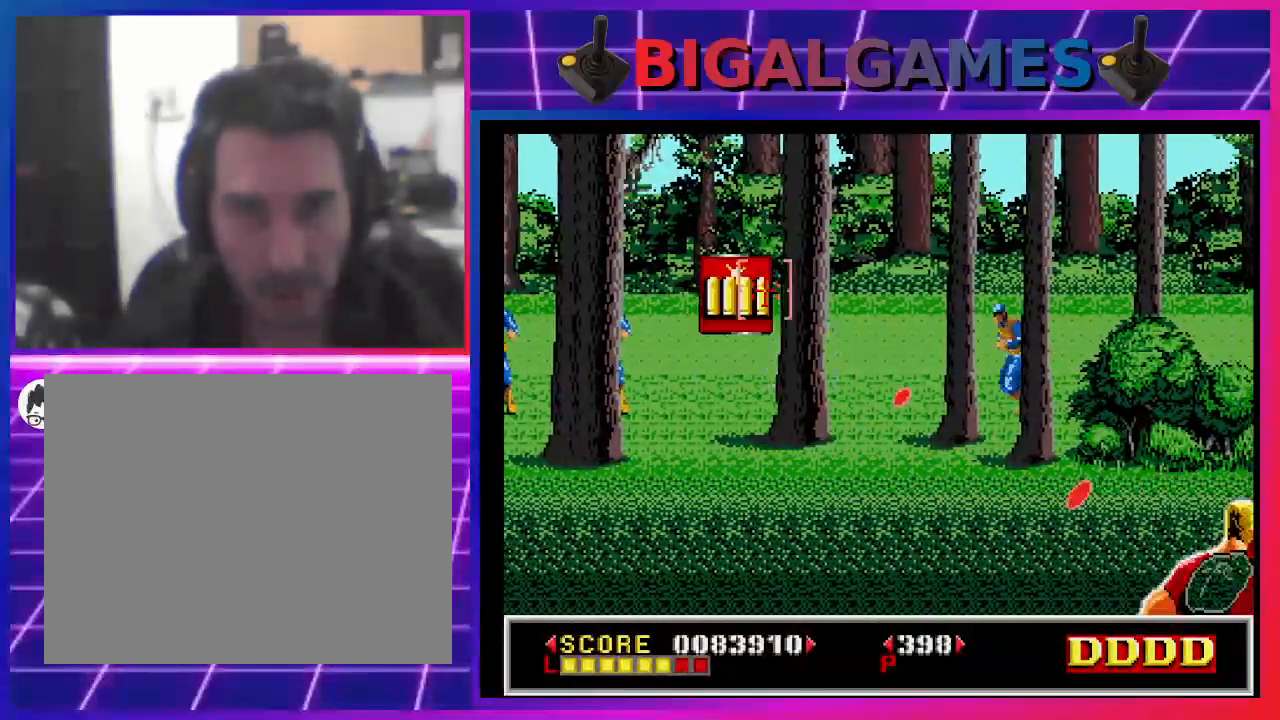
{"buttons": ["SQUARE", "DPAD_DOWN"], "left_stick": "center", "right_stick": "center"}
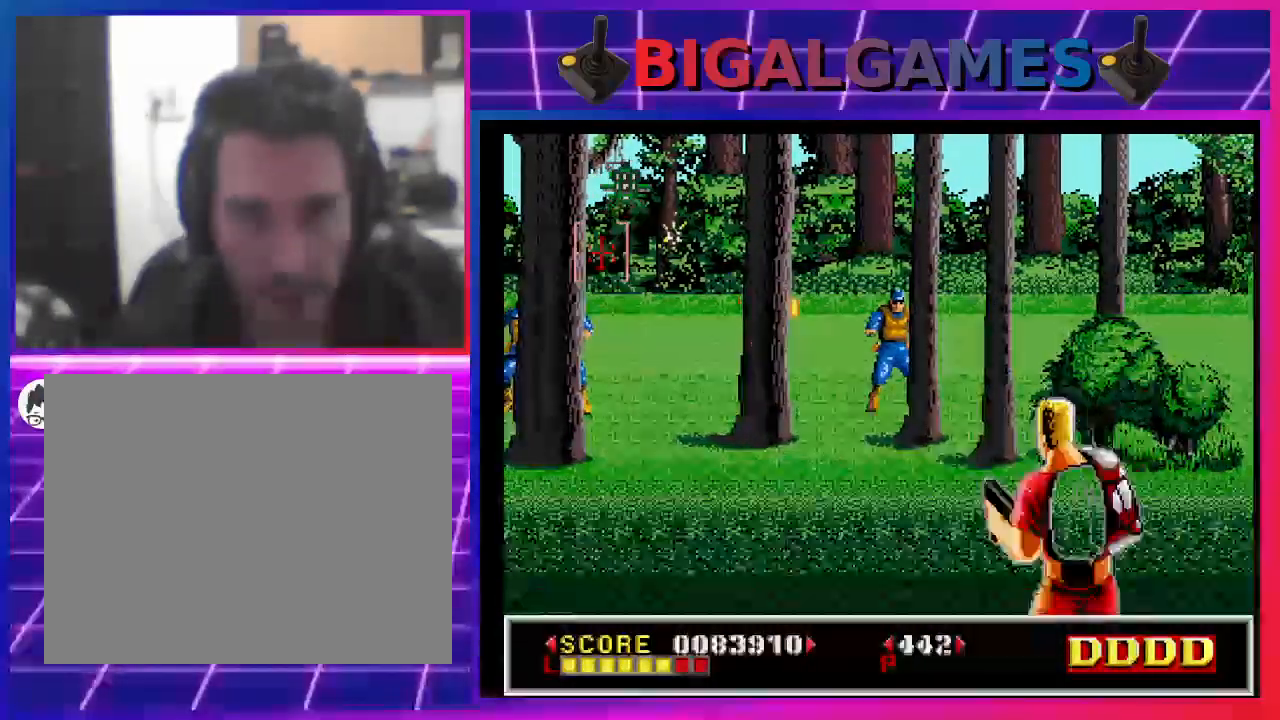
{"buttons": ["SQUARE"], "left_stick": "center", "right_stick": "center", "events": [[33, "DPAD_RIGHT", "down"], [67, "SQUARE", "up"], [133, "DPAD_DOWN", "up"], [167, "SQUARE", "down"], [300, "SQUARE", "up"], [367, "DPAD_RIGHT", "up"], [400, "SQUARE", "down"]]}
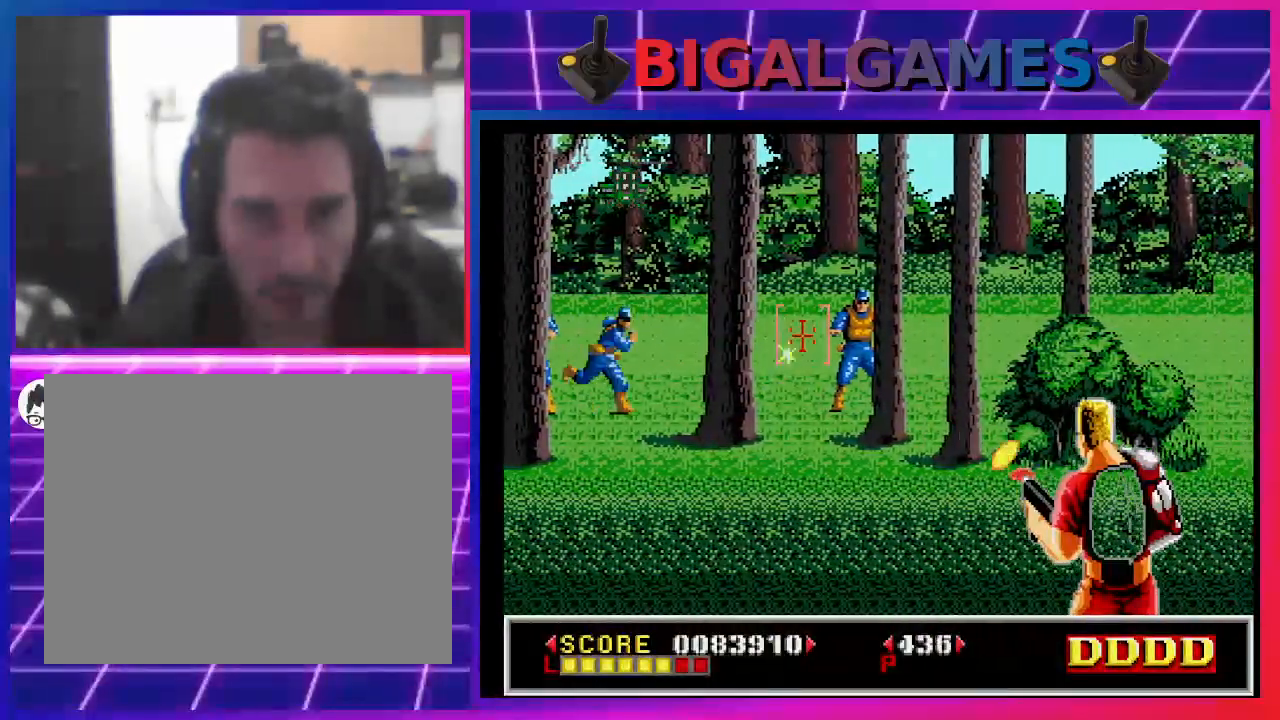
{"buttons": ["SQUARE"], "left_stick": "center", "right_stick": "center", "events": [[67, "DPAD_RIGHT", "down"], [233, "DPAD_RIGHT", "up"], [367, "DPAD_LEFT", "down"], [500, "DPAD_LEFT", "up"]]}
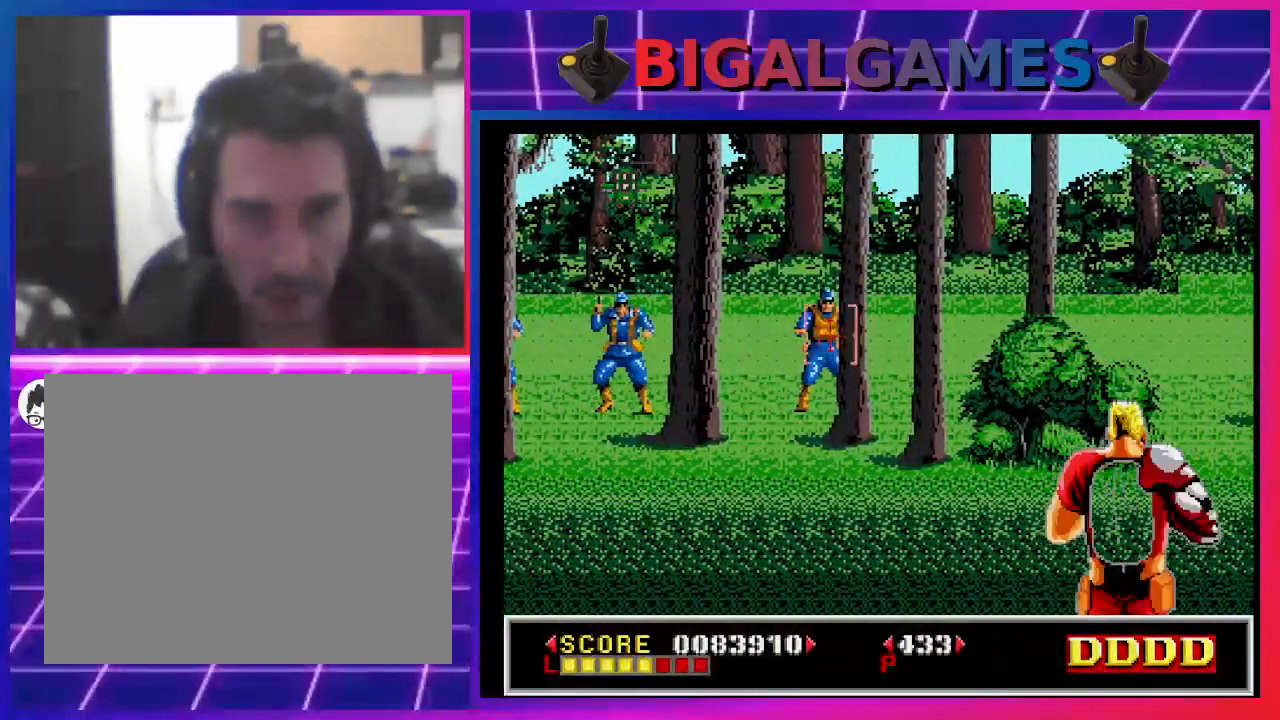
{"buttons": ["SQUARE"], "left_stick": "center", "right_stick": "center", "events": [[33, "SQUARE", "up"], [167, "SQUARE", "down"], [267, "SQUARE", "up"], [300, "SQUARE", "down"]]}